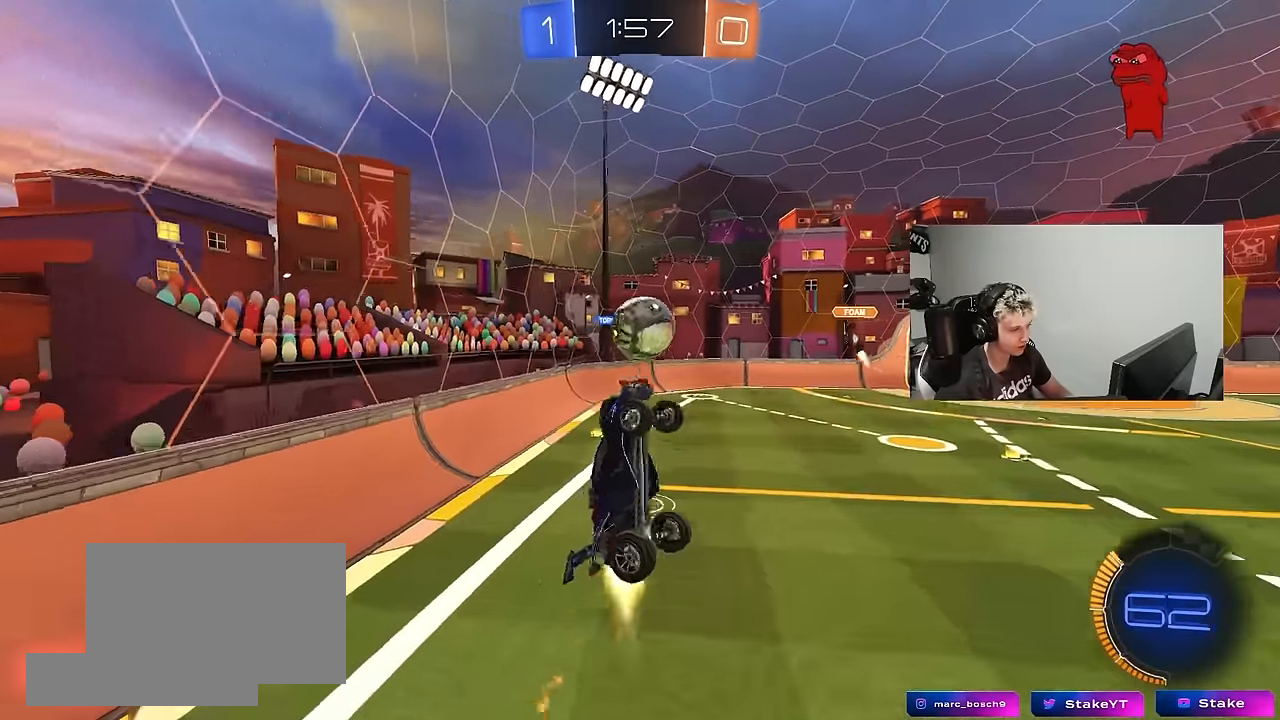
Gameplay with keyboard and mouse; each line is a JSON object with the keys and mouse buttons held at the frame after it. "events" lists presses ("down") and releases ("up") of "1", "2", "3", "4", "5", "a", "alt", "c", "caps_lock", "ctrl", "d", "e", "f", "g", "q", "r", "s", "shift", "space", "t", "tab", "v", "w", "x", "z", "mouse_left", "mouse_wheel" and "mouse_right" between this image and that frame as [ms after this image, input, new state], when the widget could be followed in between. "mouse_left", "mouse_wheel", "mouse_right" = the "left", "wheel", "right" buttons of the "mouse" list. No other keys are recorded. "wheel" means that the mouse wheel is clicked or scrolled. "mouse_move" is the direction in which the mouse moves at that frame (one of eight, or "still"), when it could be read.
{"keys": ["a", "shift", "w"], "mouse": ["left"], "mouse_move": "still", "events": [[83, "s", "up"], [217, "w", "down"]]}
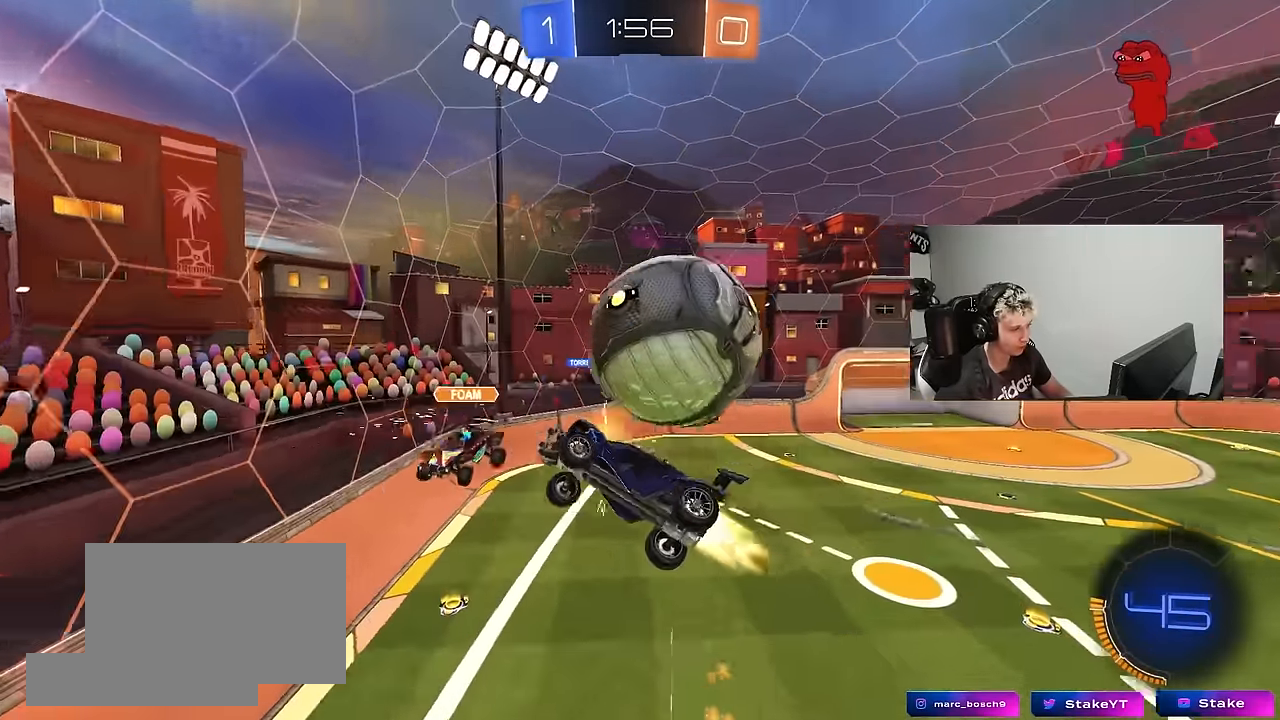
{"keys": ["d"], "mouse": [], "mouse_move": "still", "events": [[50, "mouse_left", "up"], [50, "shift", "up"], [100, "w", "up"], [283, "d", "down"], [283, "shift", "down"], [333, "a", "up"], [333, "shift", "up"]]}
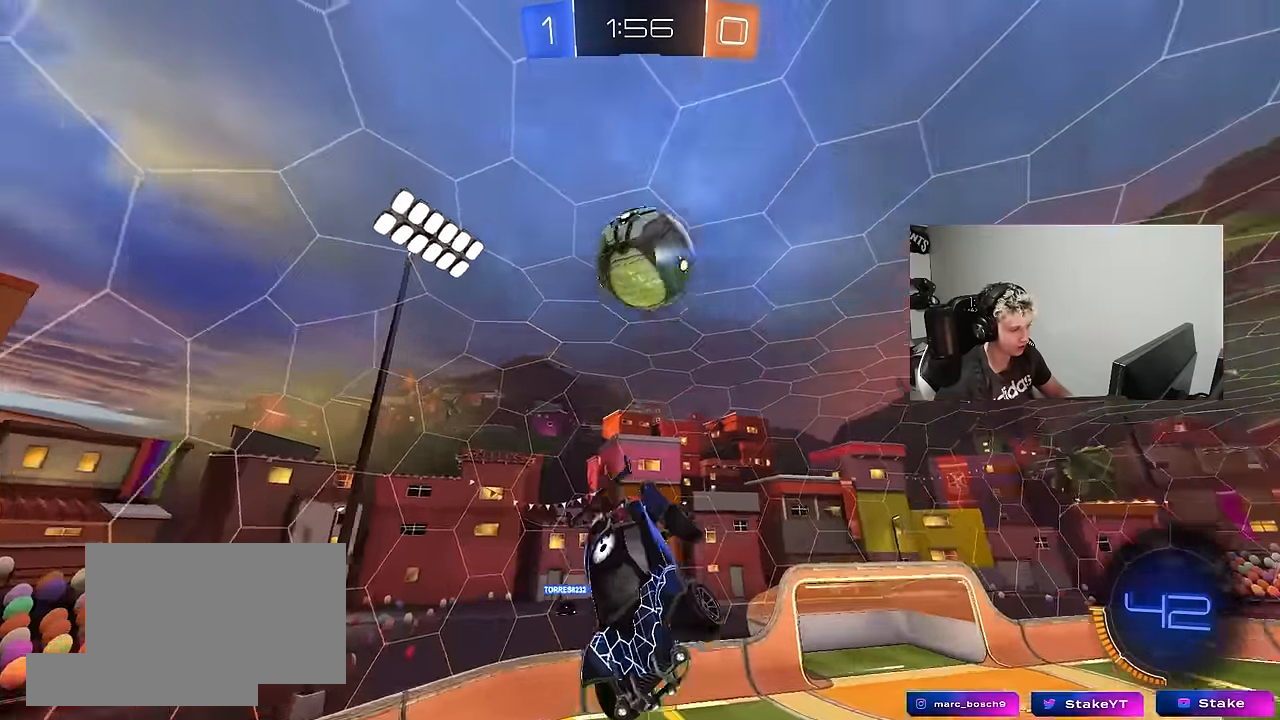
{"keys": ["a", "w"], "mouse": [], "mouse_move": "still", "events": [[17, "w", "down"], [200, "d", "up"], [300, "a", "down"]]}
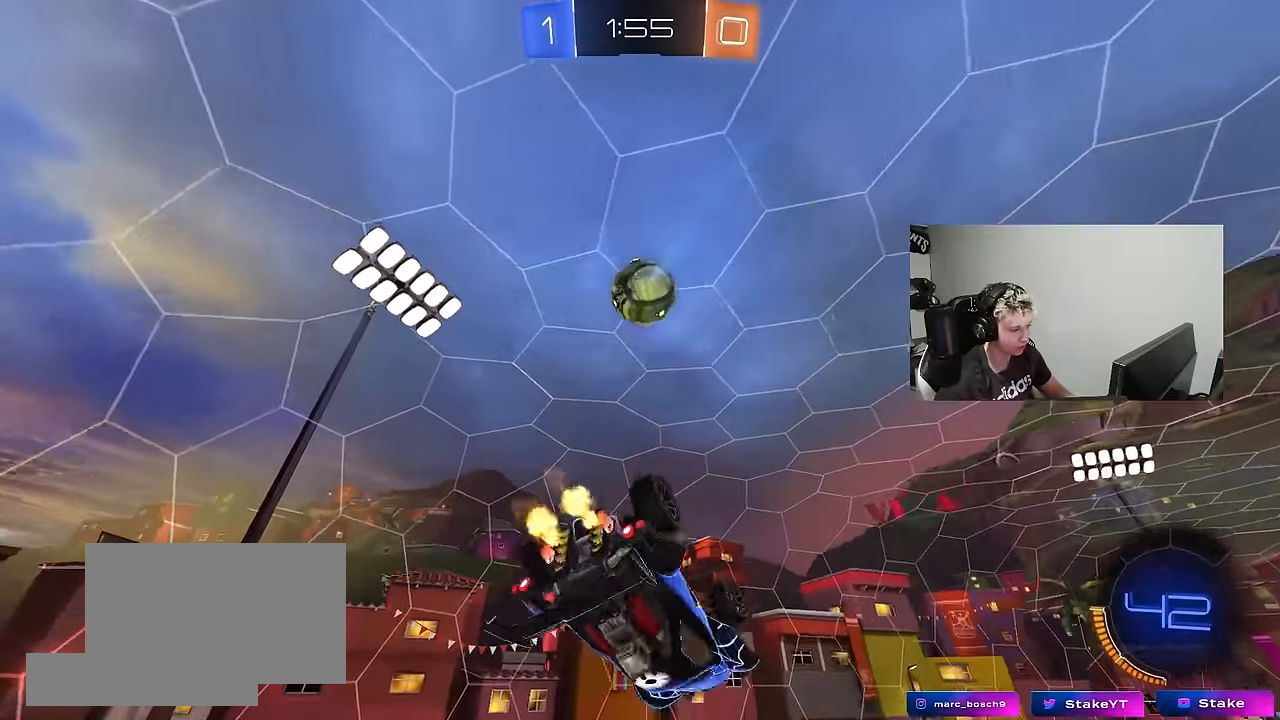
{"keys": ["d", "s"], "mouse": ["left"], "mouse_move": "down-left", "events": [[33, "w", "up"], [217, "mouse_left", "down"], [217, "shift", "down"], [267, "s", "down"], [317, "a", "up"], [367, "shift", "up"], [417, "d", "down"], [417, "s", "up"], [500, "s", "down"]]}
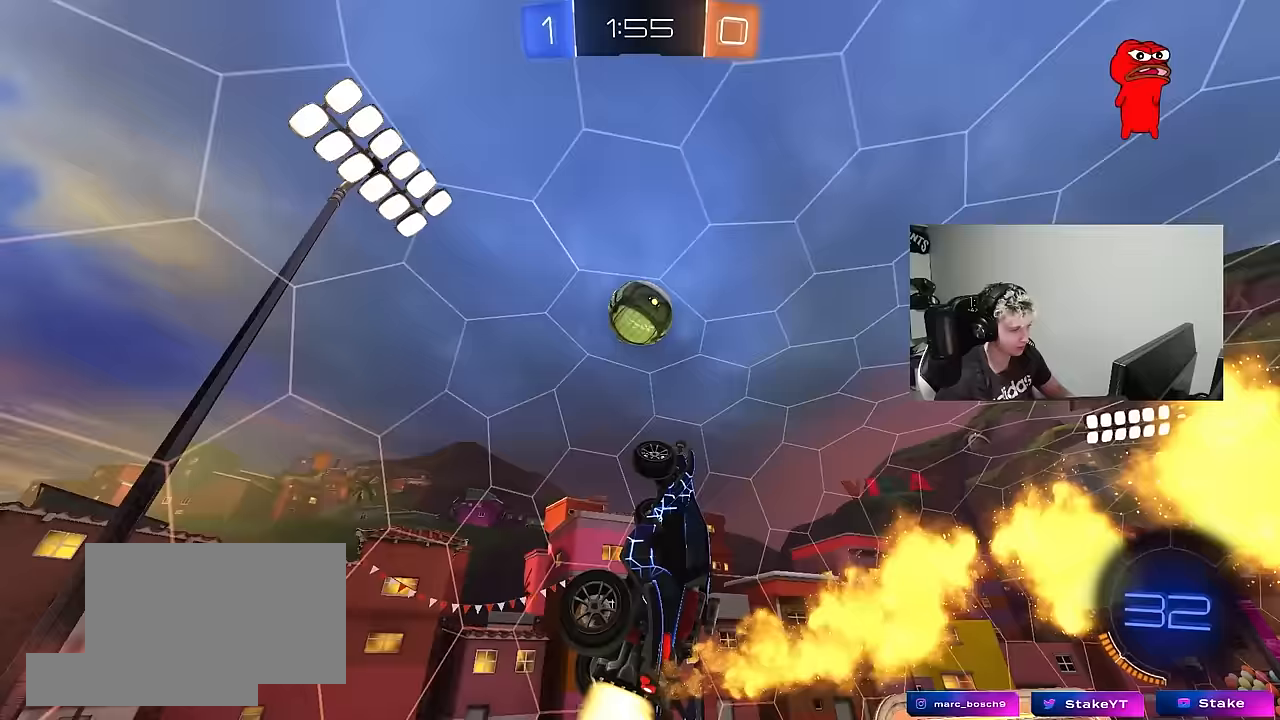
{"keys": ["a", "w"], "mouse": ["left"], "mouse_move": "down-left", "events": [[150, "s", "up"], [183, "mouse_left", "up"], [333, "mouse_left", "down"], [417, "a", "down"], [417, "d", "up"], [467, "w", "down"]]}
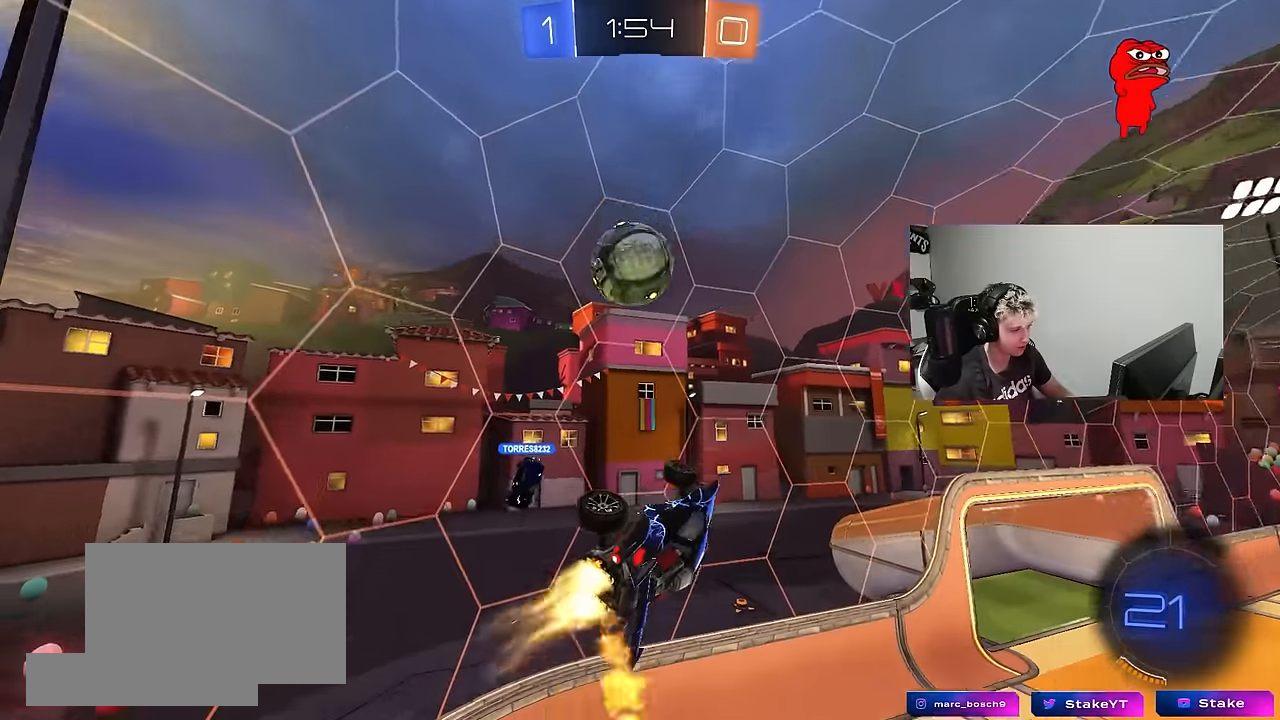
{"keys": ["d"], "mouse": [], "mouse_move": "still", "events": [[17, "a", "up"], [67, "w", "up"], [167, "a", "down"], [250, "s", "down"], [400, "mouse_left", "up"], [450, "a", "up"], [450, "s", "up"], [483, "d", "down"]]}
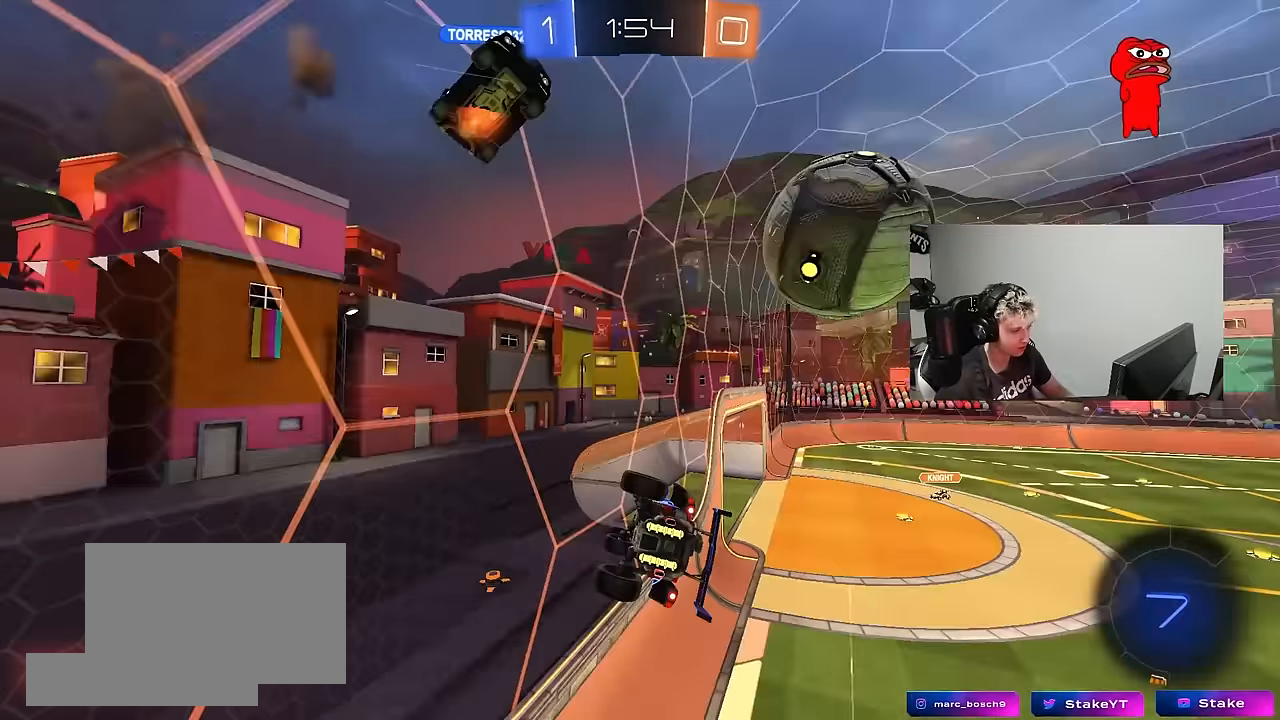
{"keys": ["a", "s", "shift"], "mouse": ["right"], "mouse_move": "still", "events": [[83, "w", "down"], [267, "d", "up"], [317, "mouse_right", "down"], [317, "w", "up"], [417, "a", "down"], [417, "s", "down"], [417, "shift", "down"]]}
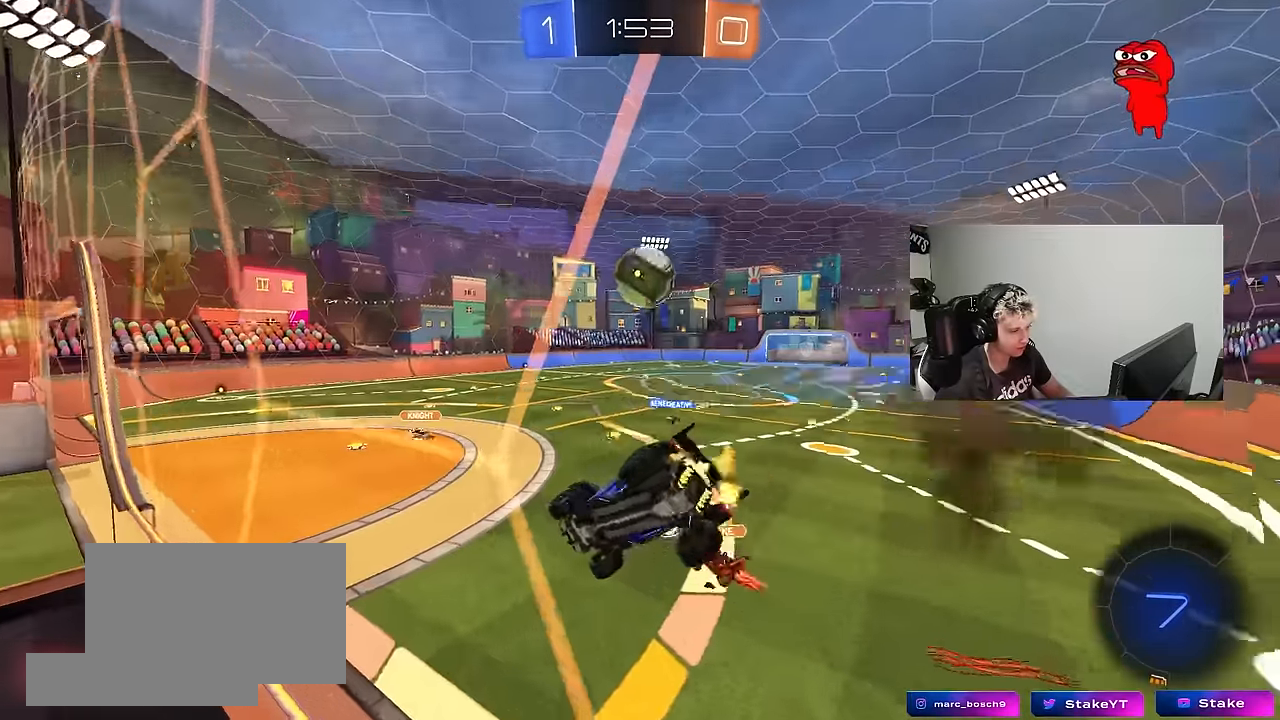
{"keys": ["w"], "mouse": [], "mouse_move": "up", "events": [[100, "mouse_right", "up"], [150, "shift", "up"], [183, "a", "up"], [183, "d", "down"], [233, "s", "up"], [383, "d", "up"], [433, "w", "down"]]}
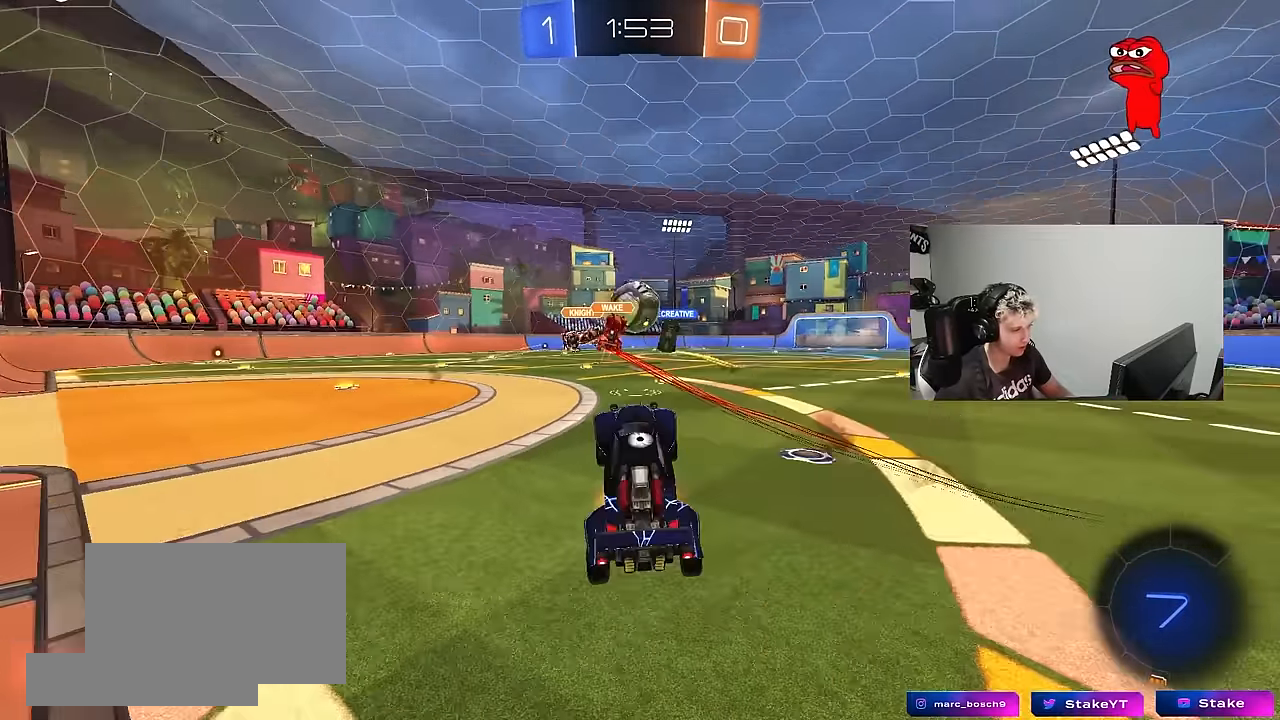
{"keys": ["a", "w"], "mouse": [], "mouse_move": "still", "events": [[17, "mouse_right", "down"], [200, "mouse_right", "up"], [450, "a", "down"]]}
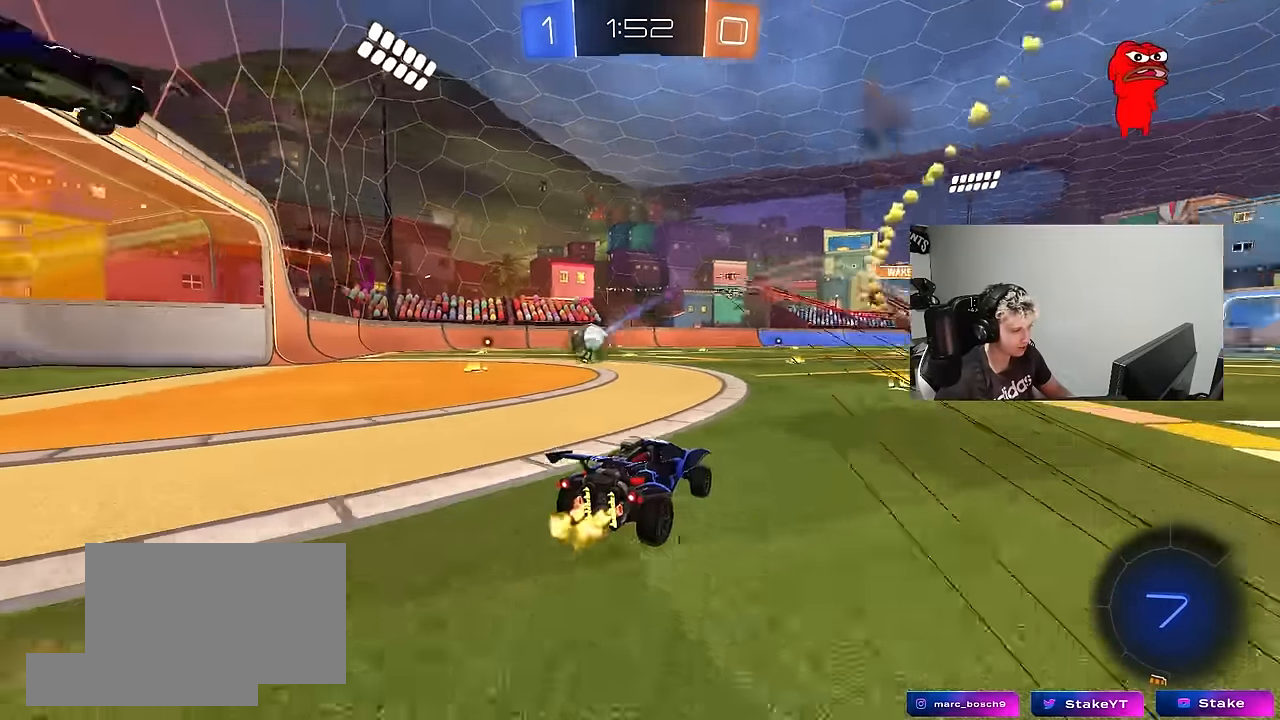
{"keys": ["a", "shift", "w"], "mouse": ["left"], "mouse_move": "down-left", "events": [[133, "a", "up"], [183, "d", "down"], [317, "mouse_left", "down"], [367, "mouse_right", "down"], [400, "d", "up"], [450, "a", "down"], [450, "mouse_right", "up"], [450, "shift", "down"]]}
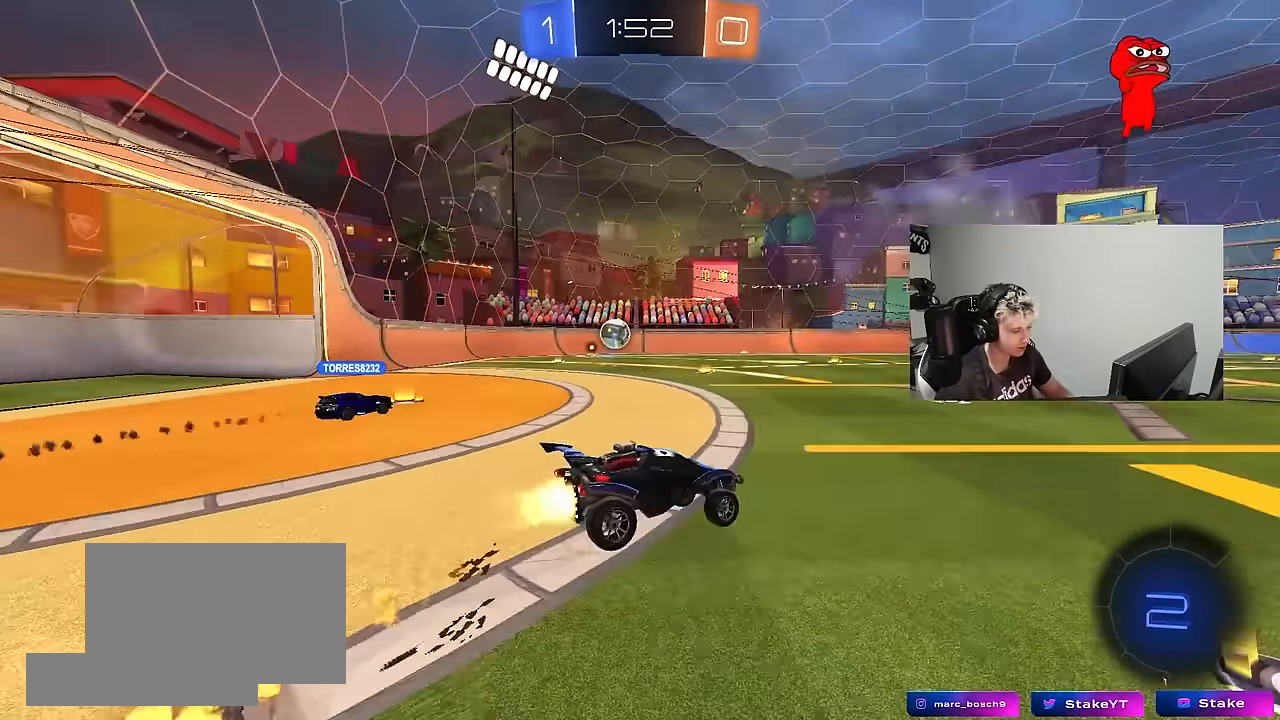
{"keys": ["a", "shift"], "mouse": ["left"], "mouse_move": "still", "events": [[50, "mouse_right", "down"], [50, "s", "down"], [50, "w", "up"], [150, "space", "down"], [183, "mouse_right", "up"], [333, "space", "up"], [467, "s", "up"]]}
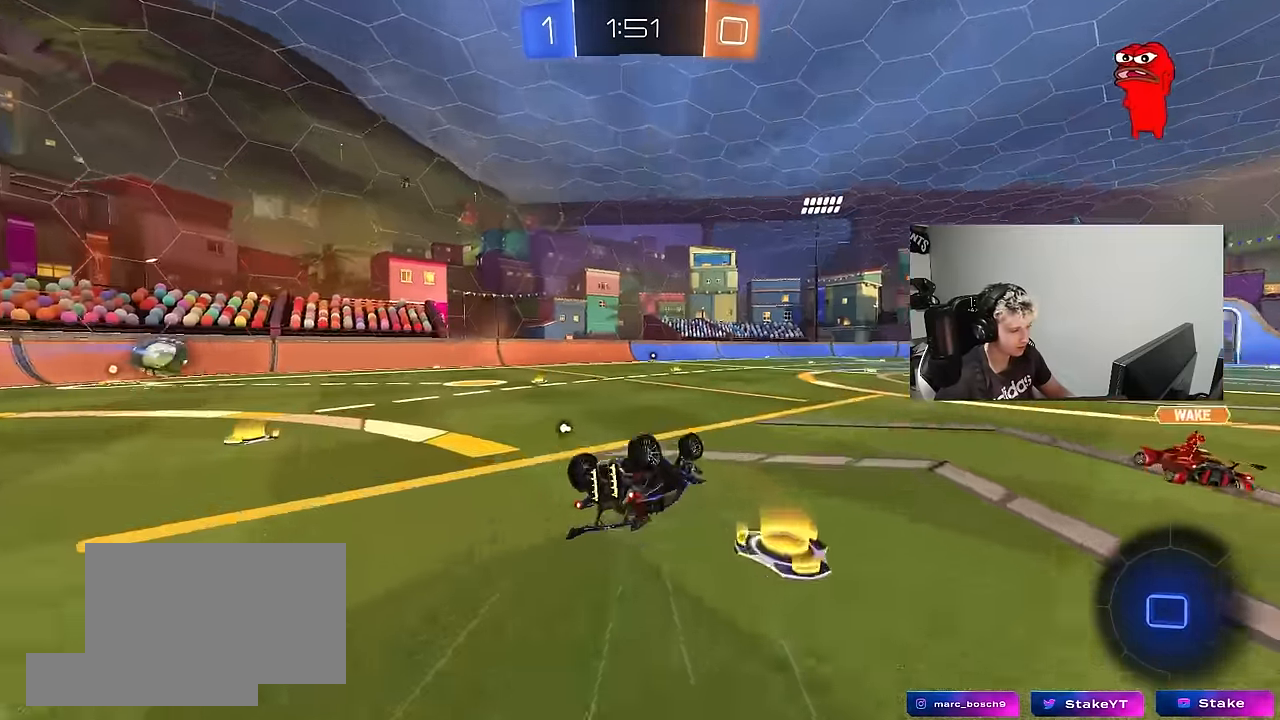
{"keys": [], "mouse": [], "mouse_move": "still", "events": [[67, "s", "down"], [300, "shift", "up"], [350, "a", "up"], [350, "s", "up"], [350, "space", "down"], [483, "mouse_left", "up"], [483, "space", "up"]]}
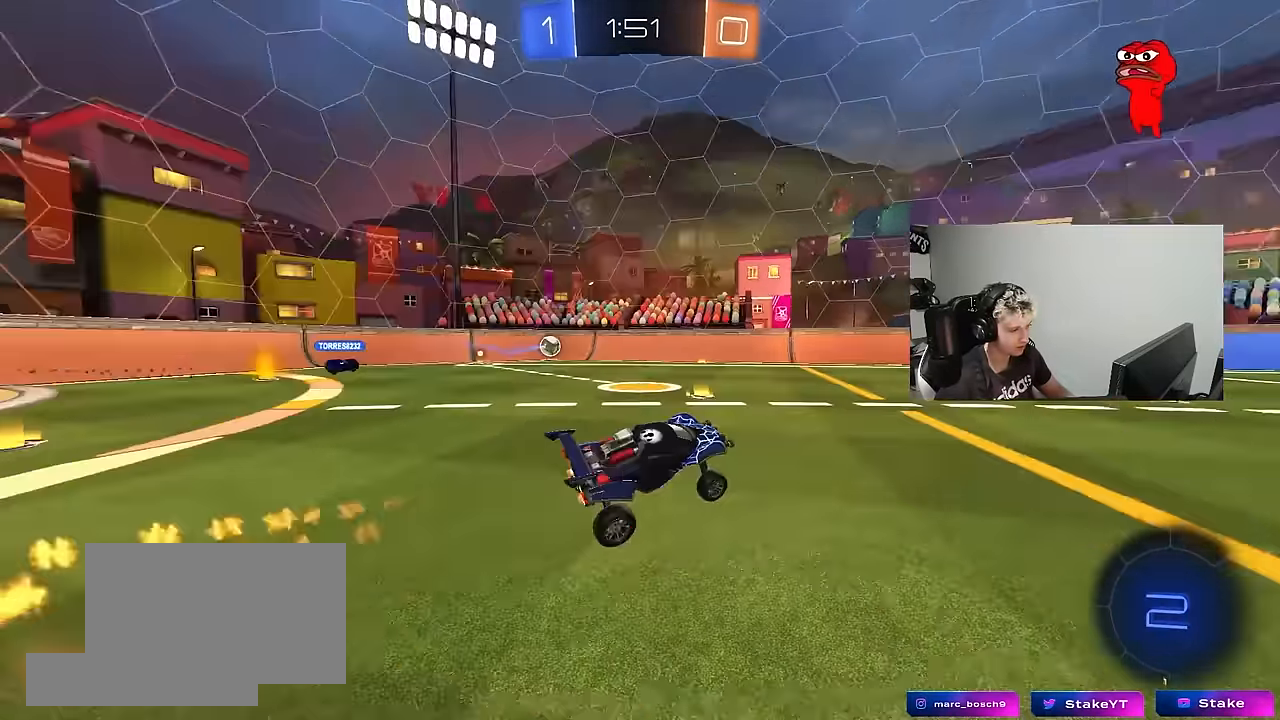
{"keys": ["d", "w"], "mouse": [], "mouse_move": "up-right", "events": [[33, "w", "down"], [367, "space", "down"], [500, "d", "down"], [500, "space", "up"]]}
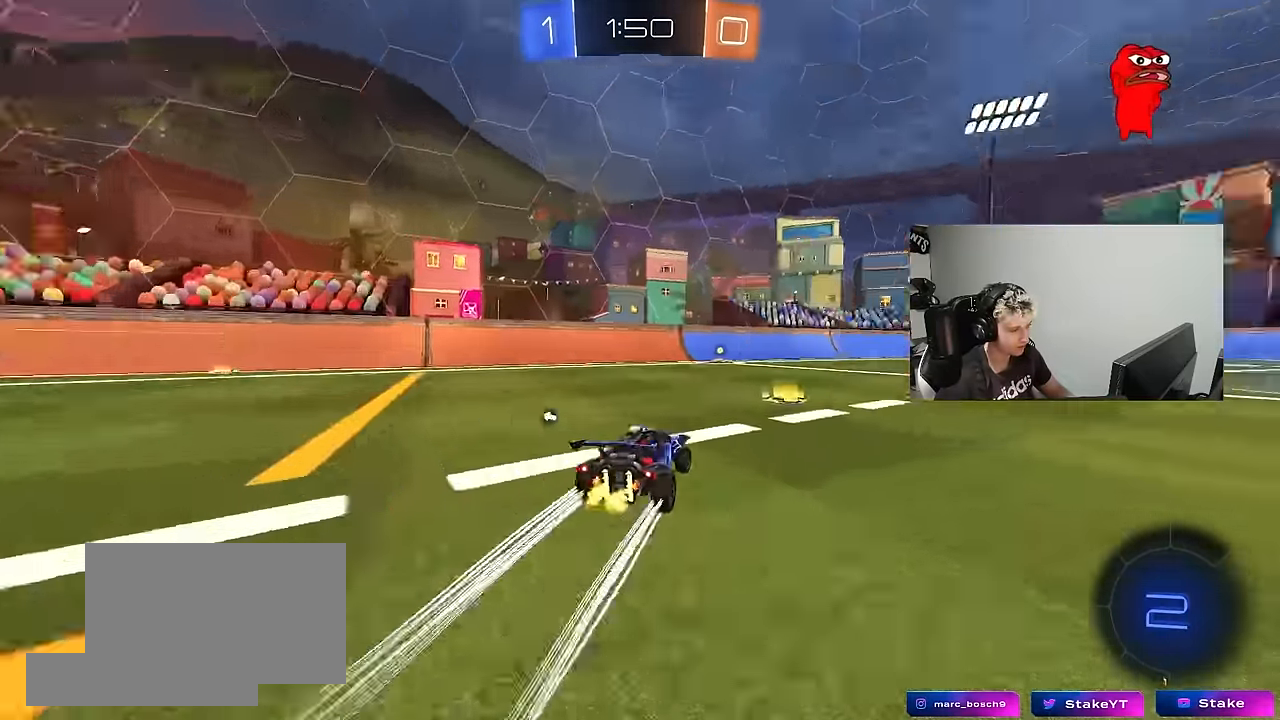
{"keys": ["a", "w"], "mouse": ["left"], "mouse_move": "still", "events": [[100, "d", "up"], [150, "mouse_left", "down"], [283, "a", "down"], [283, "space", "down"], [417, "space", "up"]]}
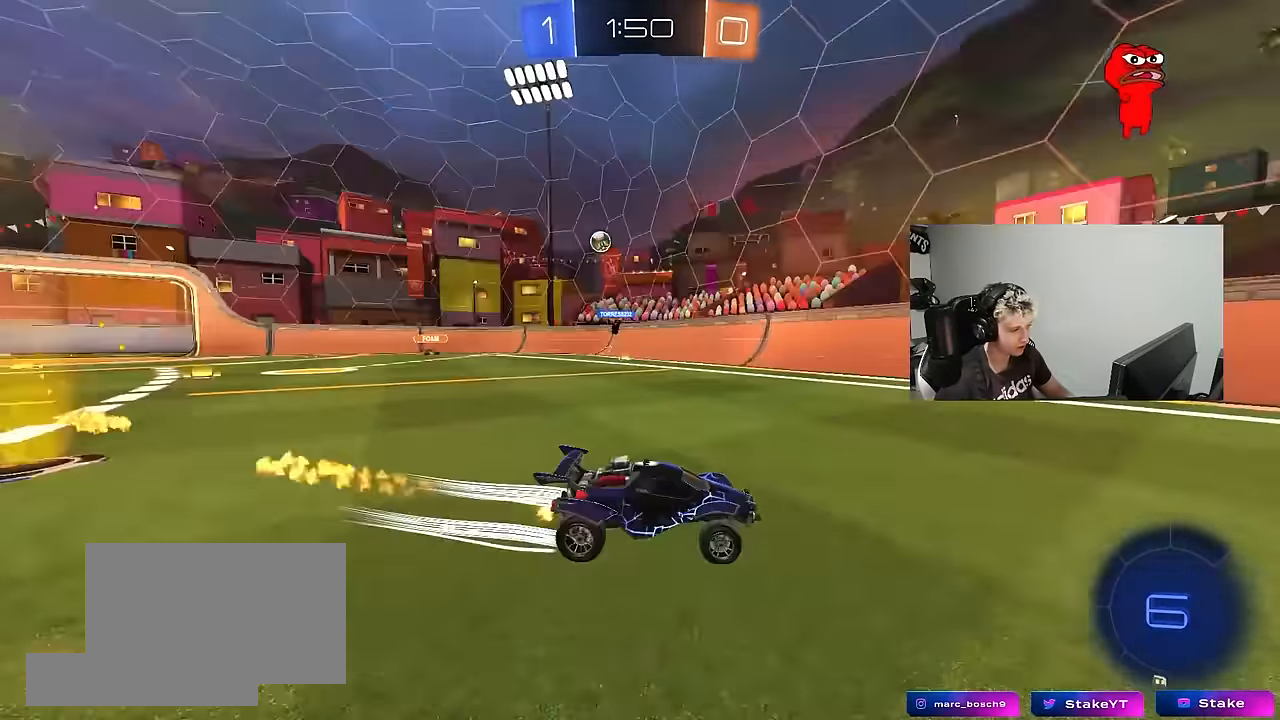
{"keys": ["a", "shift", "w"], "mouse": [], "mouse_move": "still", "events": [[17, "mouse_left", "up"], [117, "a", "up"], [200, "mouse_left", "down"], [300, "mouse_left", "up"], [400, "a", "down"], [400, "shift", "down"]]}
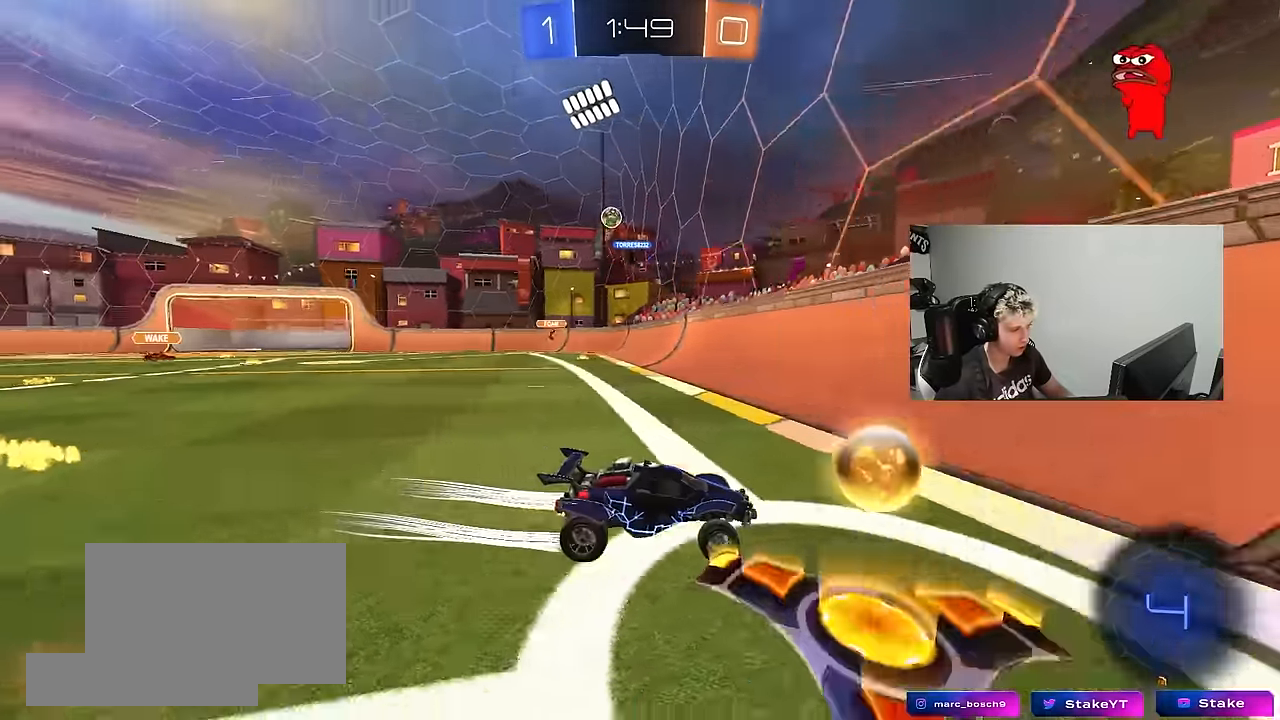
{"keys": ["d", "s"], "mouse": ["left", "right"], "mouse_move": "down-left", "events": [[33, "shift", "up"], [416, "a", "up"], [416, "d", "down"], [416, "mouse_left", "down"], [416, "w", "up"], [450, "mouse_right", "down"], [500, "s", "down"]]}
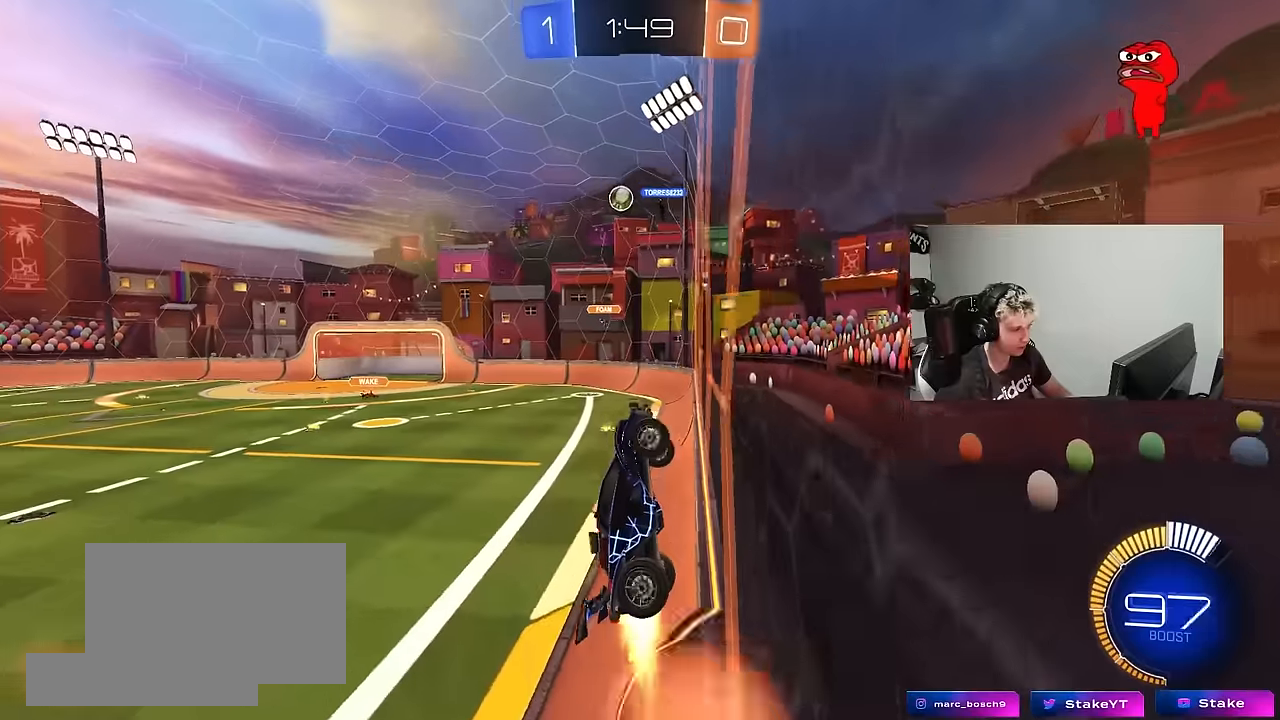
{"keys": [], "mouse": ["left"], "mouse_move": "still", "events": [[50, "a", "down"], [100, "d", "up"], [100, "shift", "down"], [150, "shift", "up"], [183, "a", "up"], [183, "mouse_right", "up"], [183, "s", "up"]]}
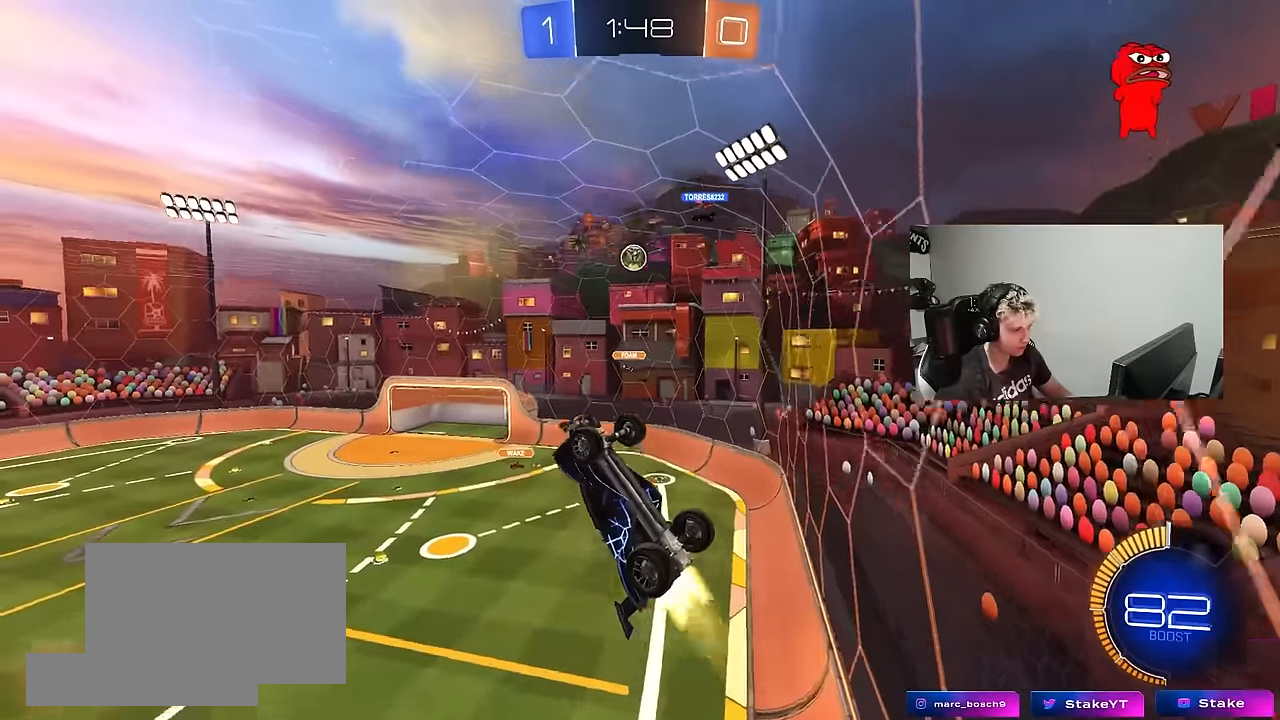
{"keys": [], "mouse": [], "mouse_move": "still", "events": [[16, "s", "down"], [66, "a", "down"], [166, "a", "up"], [200, "s", "up"], [250, "mouse_left", "up"]]}
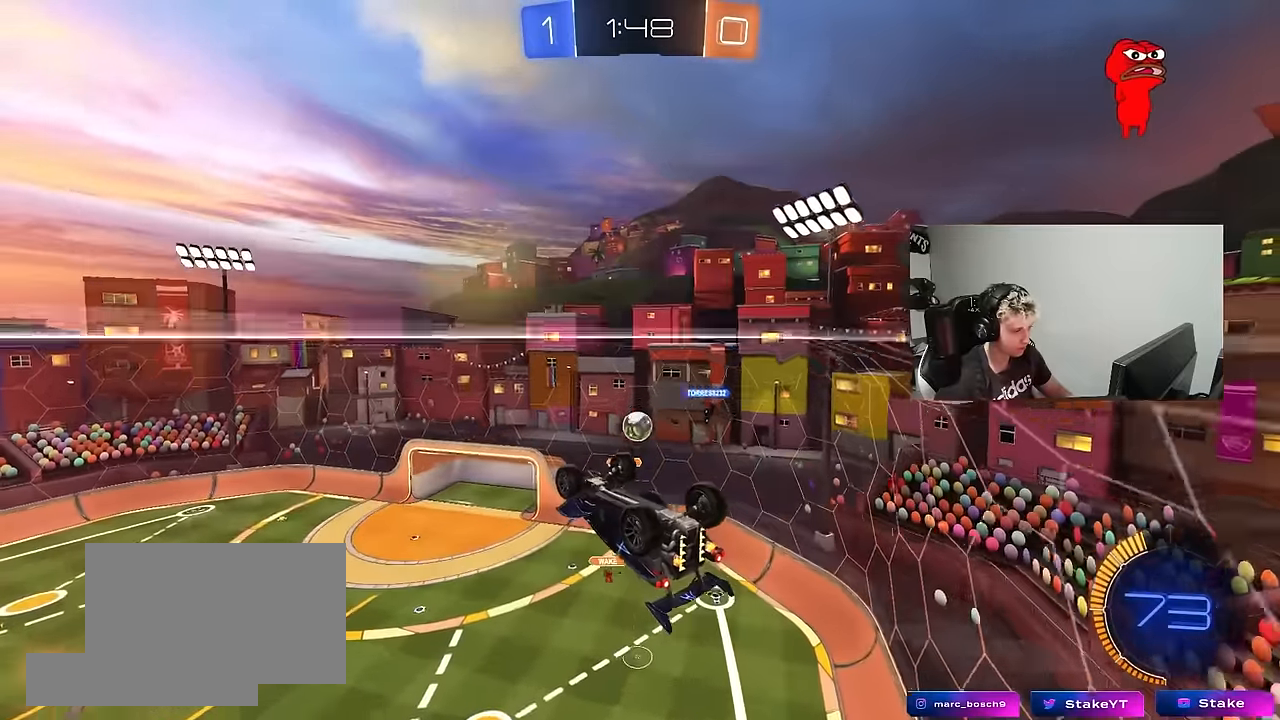
{"keys": ["d"], "mouse": [], "mouse_move": "still", "events": [[83, "a", "down"], [166, "a", "up"], [366, "d", "down"]]}
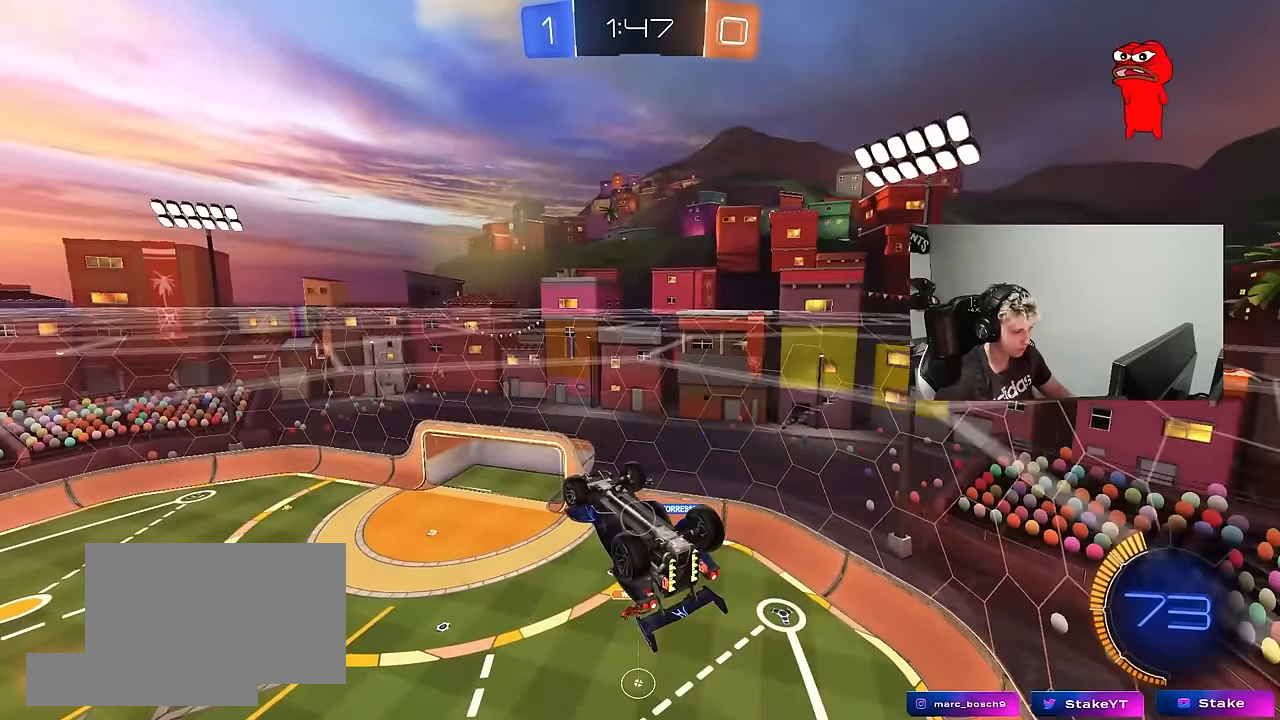
{"keys": [], "mouse": [], "mouse_move": "still", "events": [[50, "d", "up"], [233, "mouse_left", "down"], [333, "a", "down"], [466, "a", "up"], [466, "mouse_left", "up"]]}
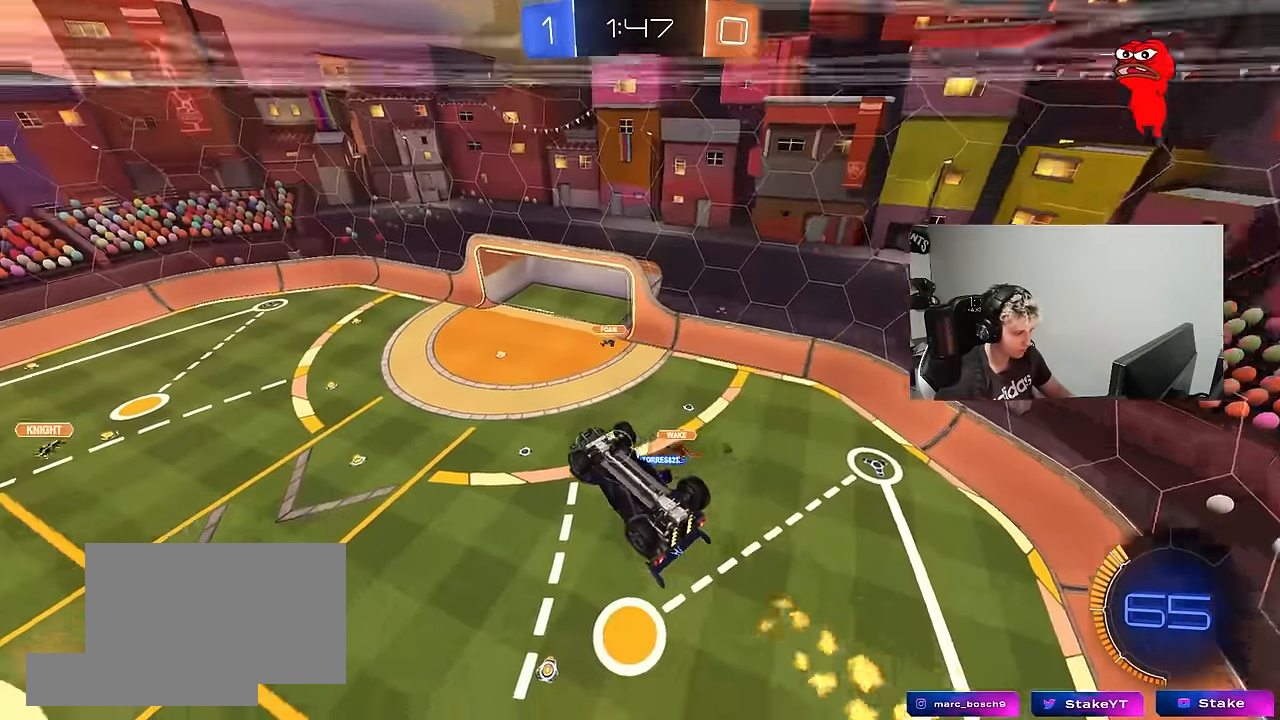
{"keys": ["d", "s"], "mouse": ["left"], "mouse_move": "still", "events": [[116, "d", "down"], [166, "mouse_left", "down"], [166, "shift", "down"], [200, "s", "down"], [250, "s", "up"], [483, "s", "down"], [483, "shift", "up"]]}
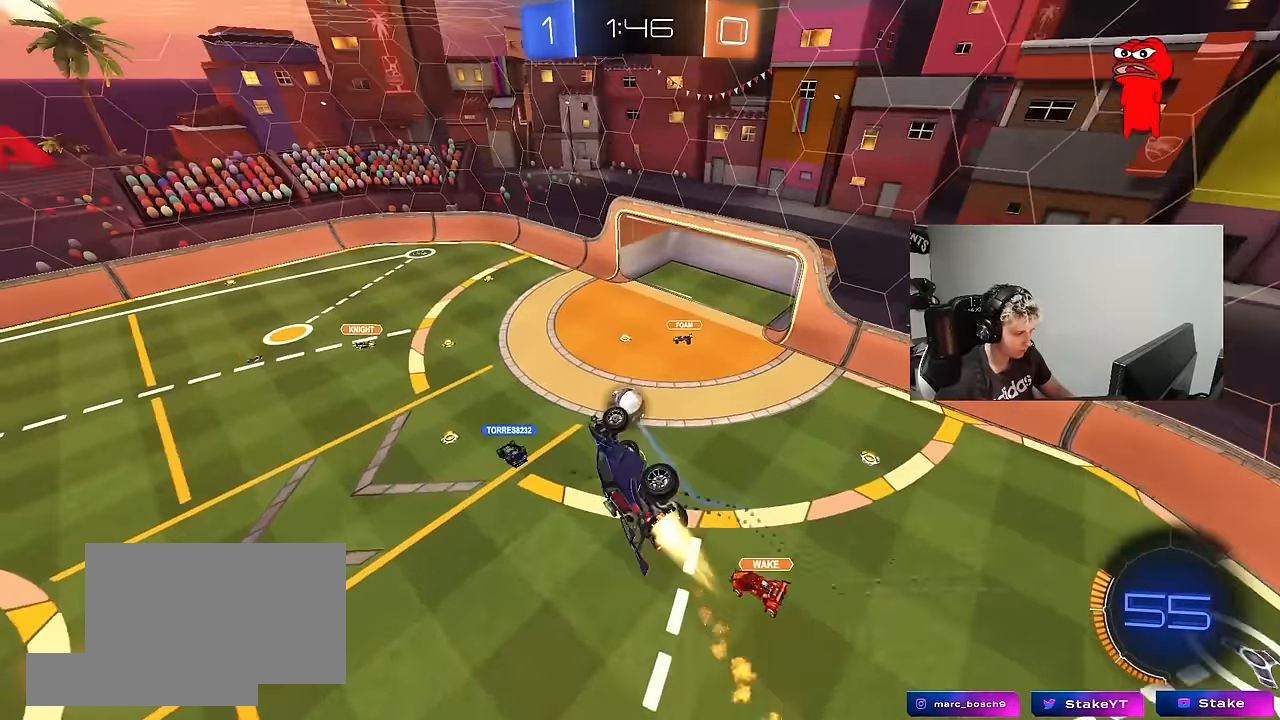
{"keys": ["w"], "mouse": [], "mouse_move": "still", "events": [[33, "a", "down"], [33, "d", "up"], [133, "s", "up"], [216, "a", "up"], [216, "d", "down"], [366, "d", "up"], [366, "mouse_left", "up"], [366, "w", "down"], [450, "d", "down"], [500, "d", "up"]]}
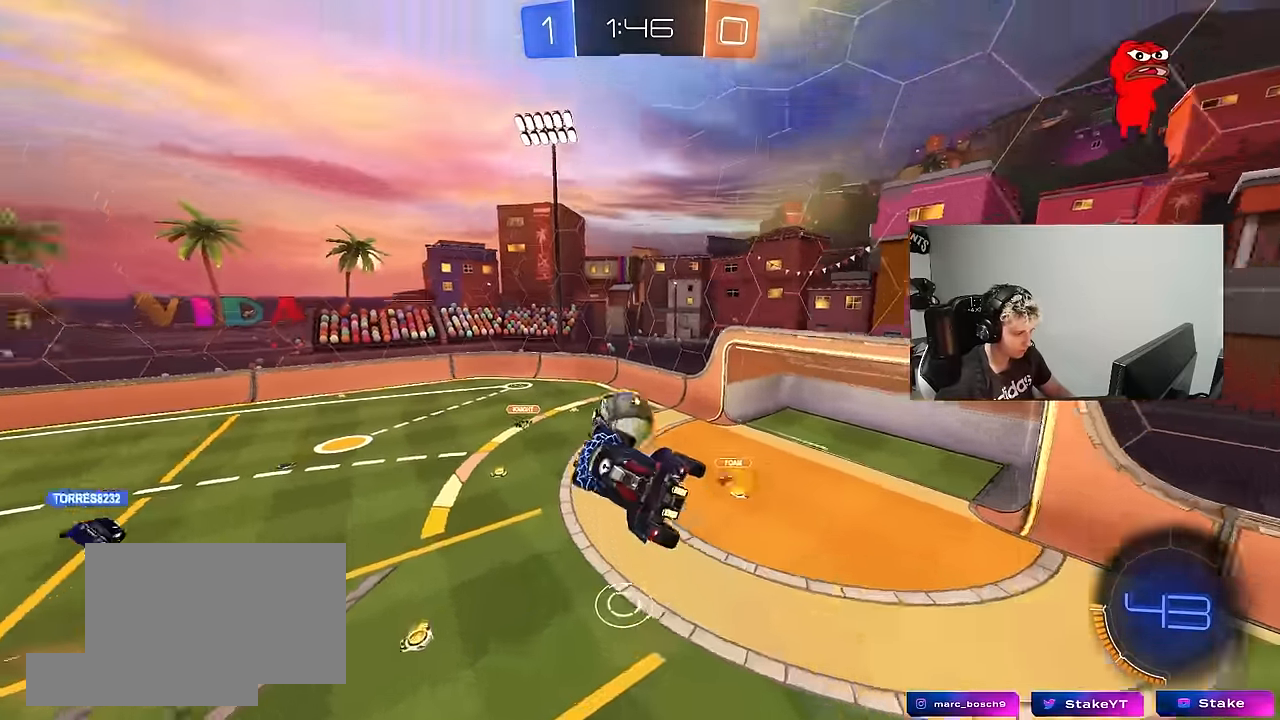
{"keys": ["a", "shift"], "mouse": ["left"], "mouse_move": "down-left", "events": [[50, "a", "down"], [50, "shift", "down"], [100, "mouse_right", "down"], [200, "s", "down"], [233, "w", "up"], [283, "mouse_right", "up"], [283, "s", "up"], [433, "mouse_left", "down"]]}
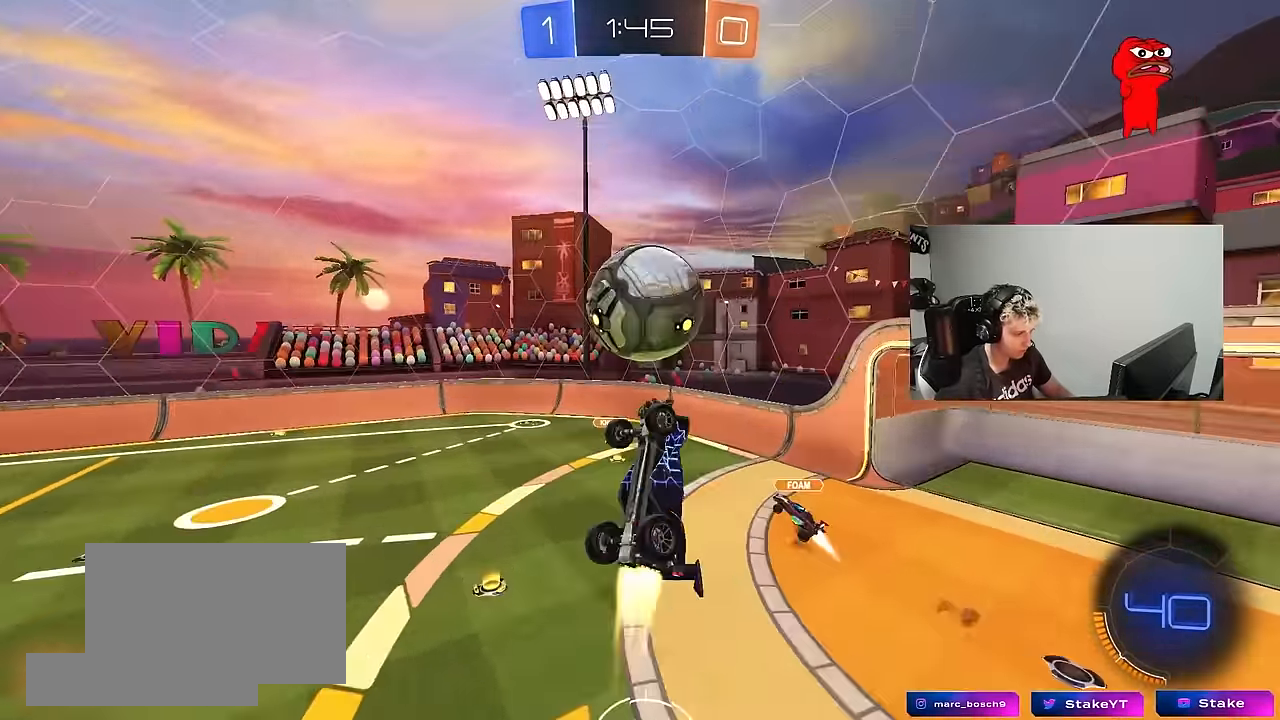
{"keys": ["a"], "mouse": ["left"], "mouse_move": "still", "events": [[16, "s", "down"], [116, "d", "down"], [116, "shift", "up"], [166, "a", "up"], [434, "s", "up"], [484, "a", "down"], [484, "d", "up"]]}
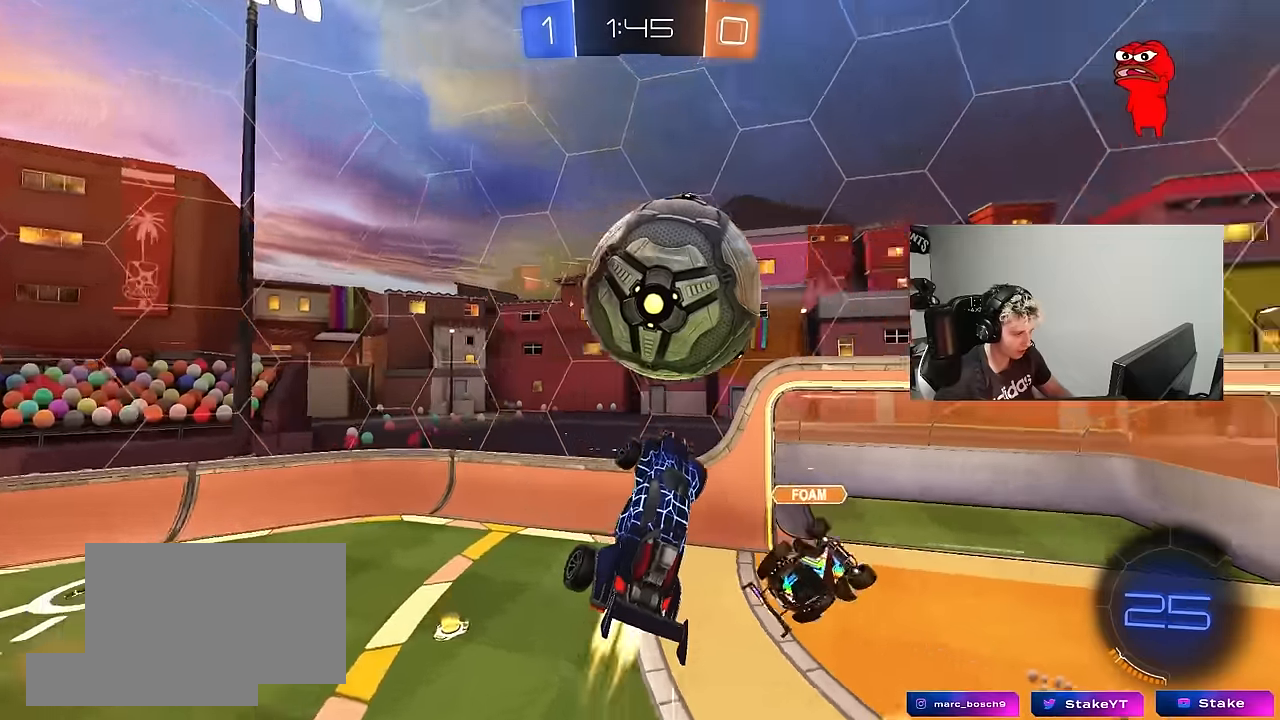
{"keys": [], "mouse": ["left"], "mouse_move": "still", "events": [[34, "w", "down"], [84, "shift", "down"], [134, "shift", "up"], [267, "w", "up"], [317, "s", "down"], [500, "a", "up"], [500, "s", "up"]]}
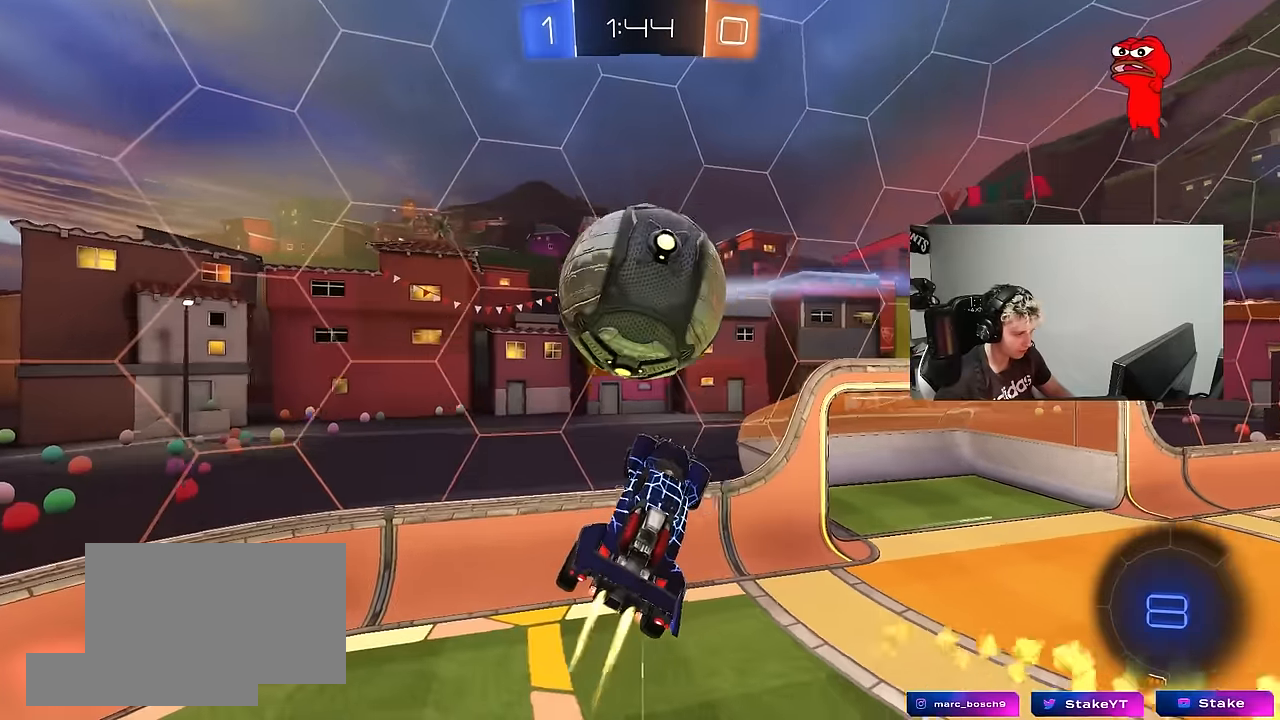
{"keys": ["d", "s", "shift"], "mouse": [], "mouse_move": "up-right", "events": [[50, "a", "down"], [100, "w", "down"], [234, "d", "down"], [334, "a", "up"], [417, "mouse_left", "up"], [417, "shift", "down"], [417, "w", "up"], [467, "s", "down"]]}
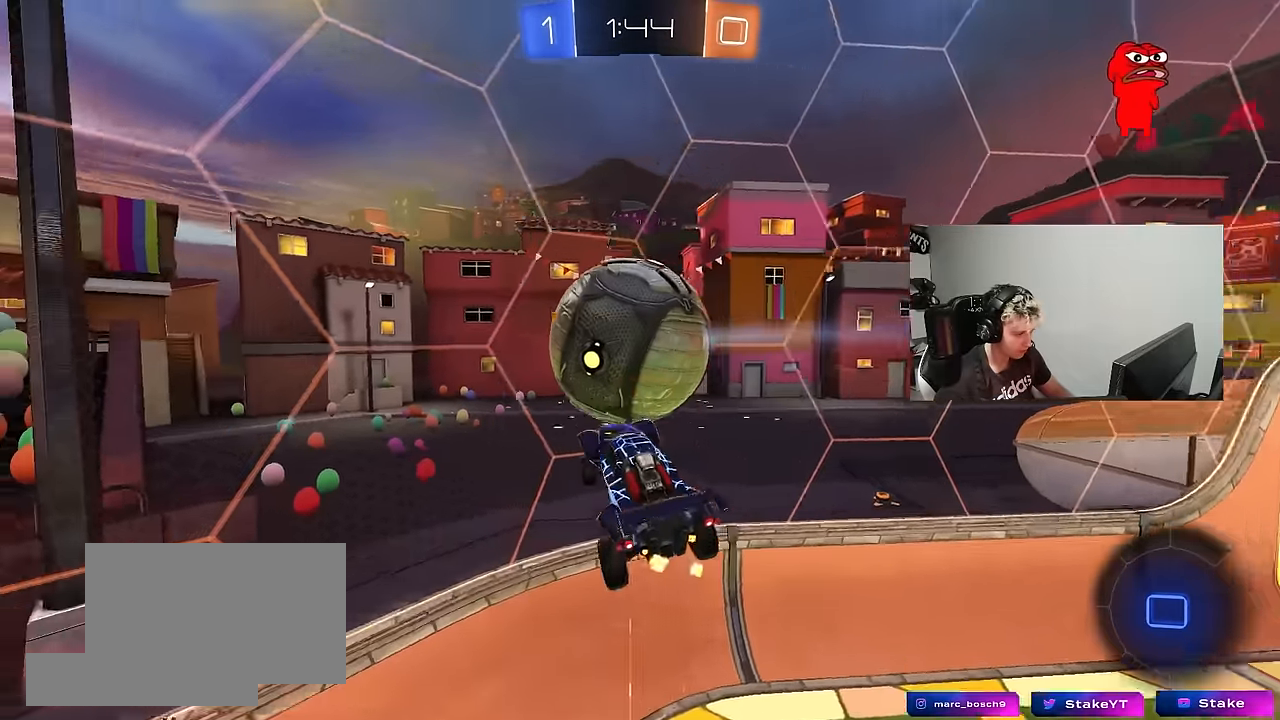
{"keys": ["s"], "mouse": ["right"], "mouse_move": "left", "events": [[200, "shift", "up"], [350, "s", "up"], [400, "d", "up"], [450, "mouse_right", "down"], [484, "s", "down"]]}
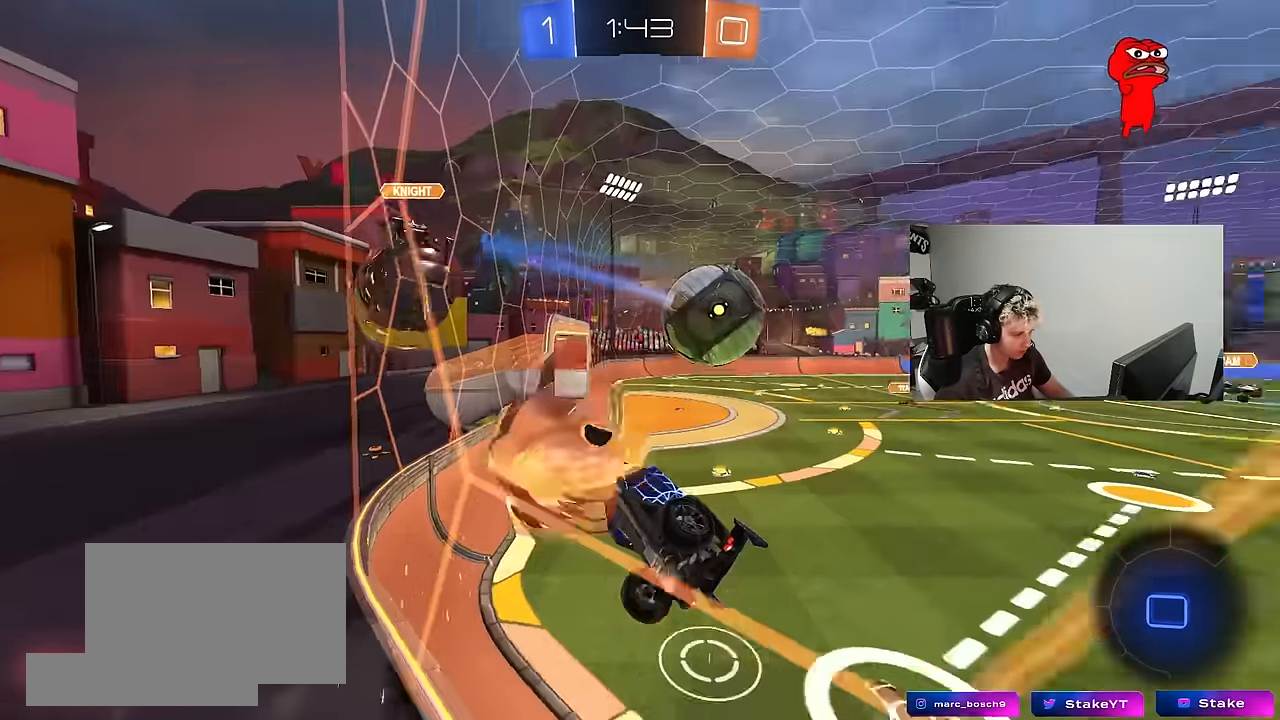
{"keys": [], "mouse": [], "mouse_move": "still", "events": [[34, "d", "down"], [134, "s", "up"], [167, "a", "down"], [167, "d", "up"], [167, "mouse_right", "up"], [167, "shift", "down"], [450, "shift", "up"], [500, "a", "up"]]}
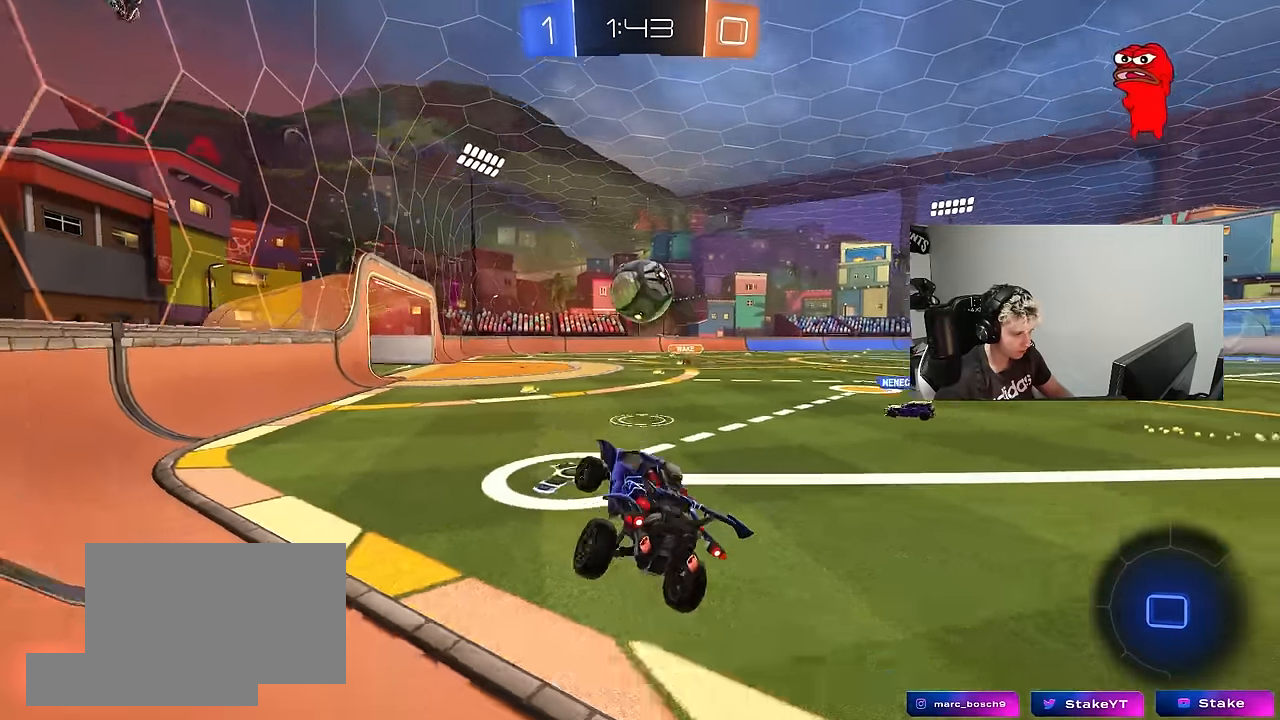
{"keys": ["a", "w"], "mouse": [], "mouse_move": "still", "events": [[50, "w", "down"], [100, "mouse_right", "down"], [234, "a", "down"], [234, "mouse_right", "up"]]}
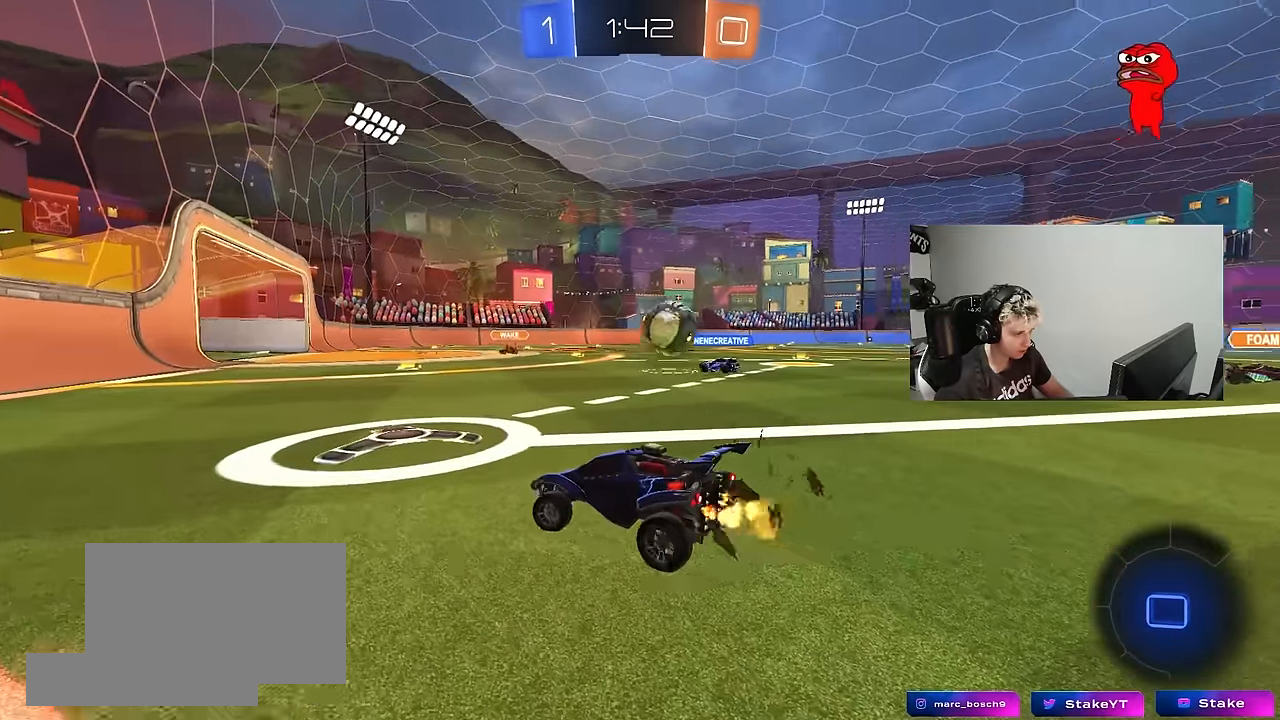
{"keys": ["d", "s"], "mouse": [], "mouse_move": "still", "events": [[17, "a", "up"], [67, "d", "down"], [67, "w", "up"], [200, "d", "up"], [400, "s", "down"], [484, "d", "down"]]}
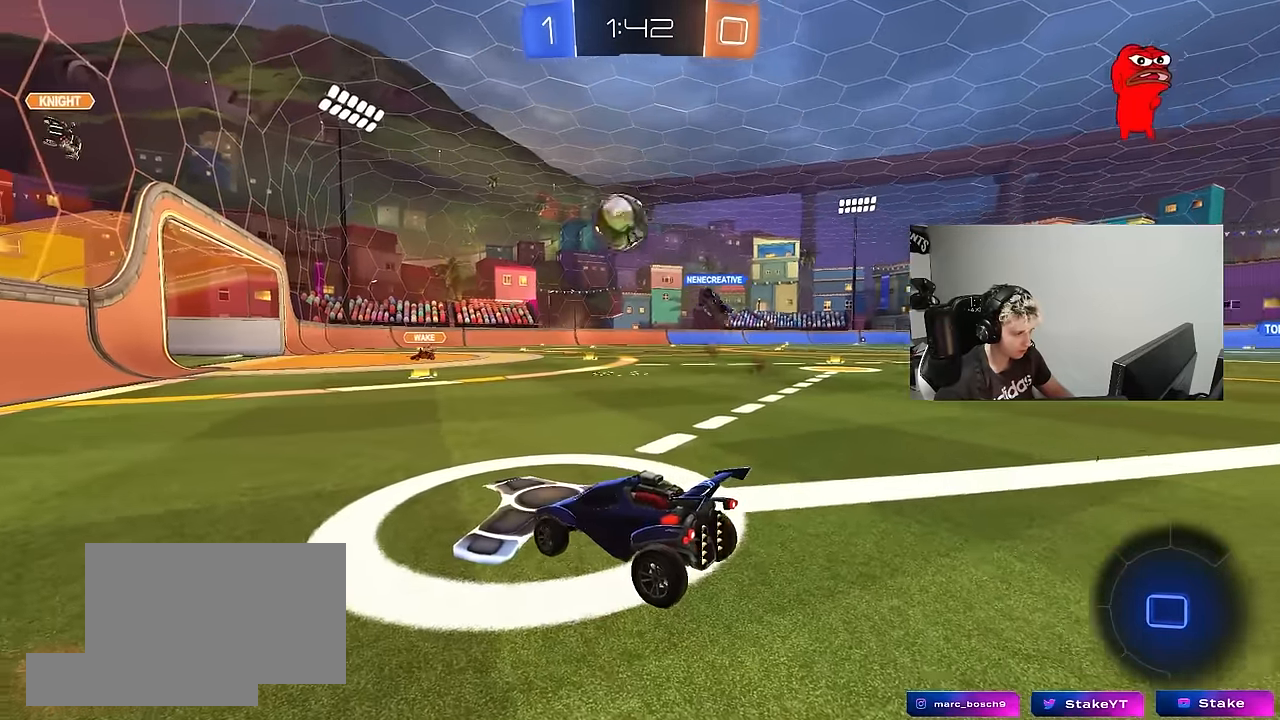
{"keys": [], "mouse": [], "mouse_move": "still", "events": [[34, "d", "up"], [84, "s", "up"]]}